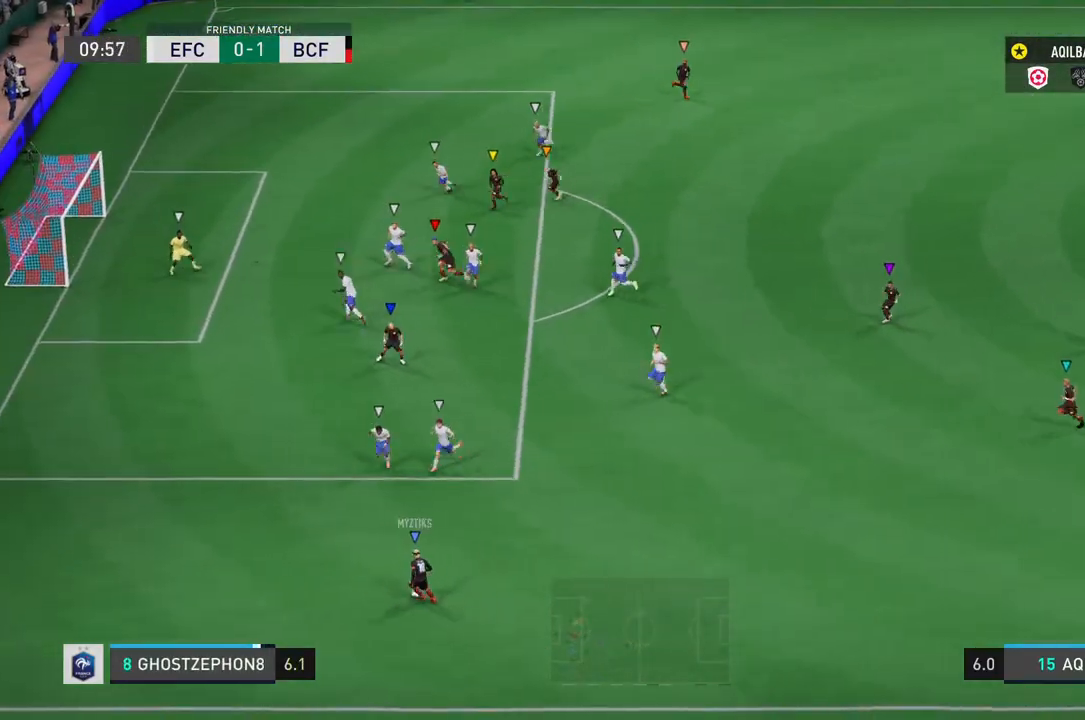
Gameplay with a controller (PlayStation layout); each line is a JSON object with the inputs held at the frame after it. "events" lists button and stick changes between this image and that frame as [ms after this image, input, new state], when the widget could be followed in between. Not read: L3.
{"buttons": [], "left_stick": "center", "right_stick": "center", "events": []}
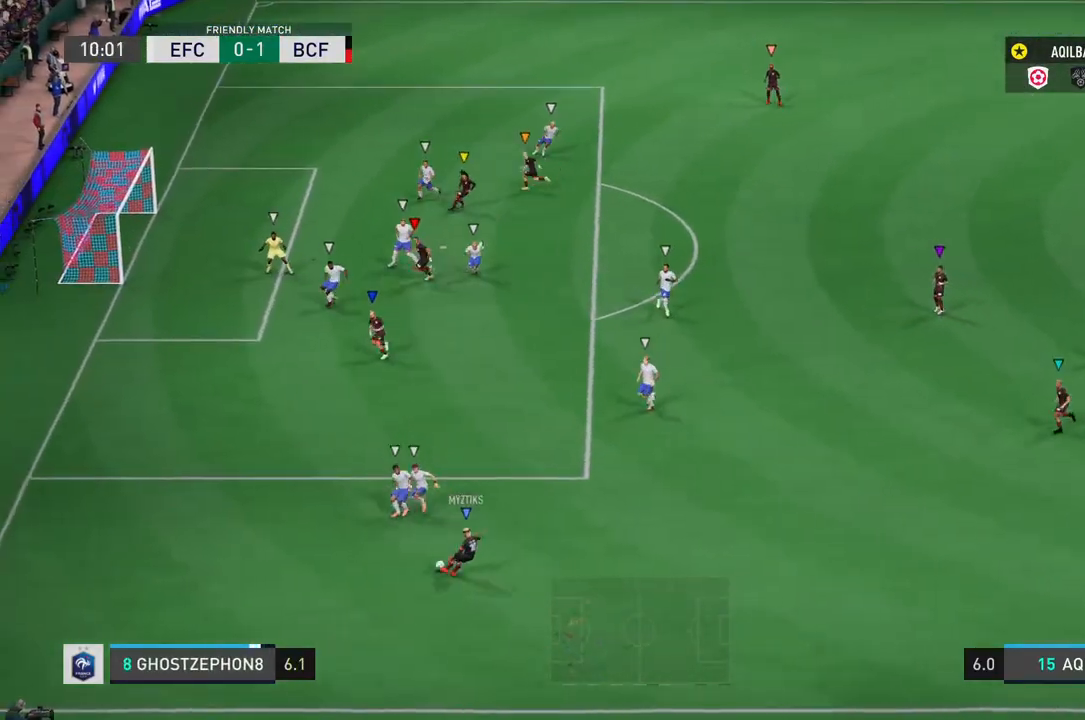
{"buttons": [], "left_stick": "center", "right_stick": "center", "events": []}
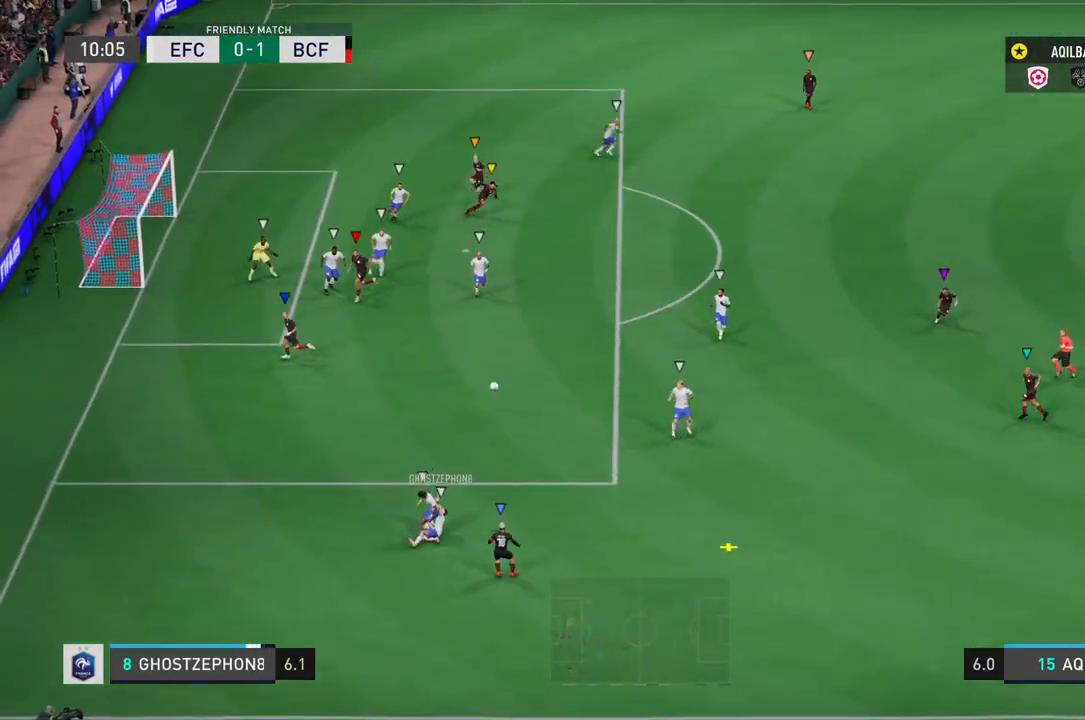
{"buttons": [], "left_stick": "right", "right_stick": "center", "events": [[433, "left_stick", "right"]]}
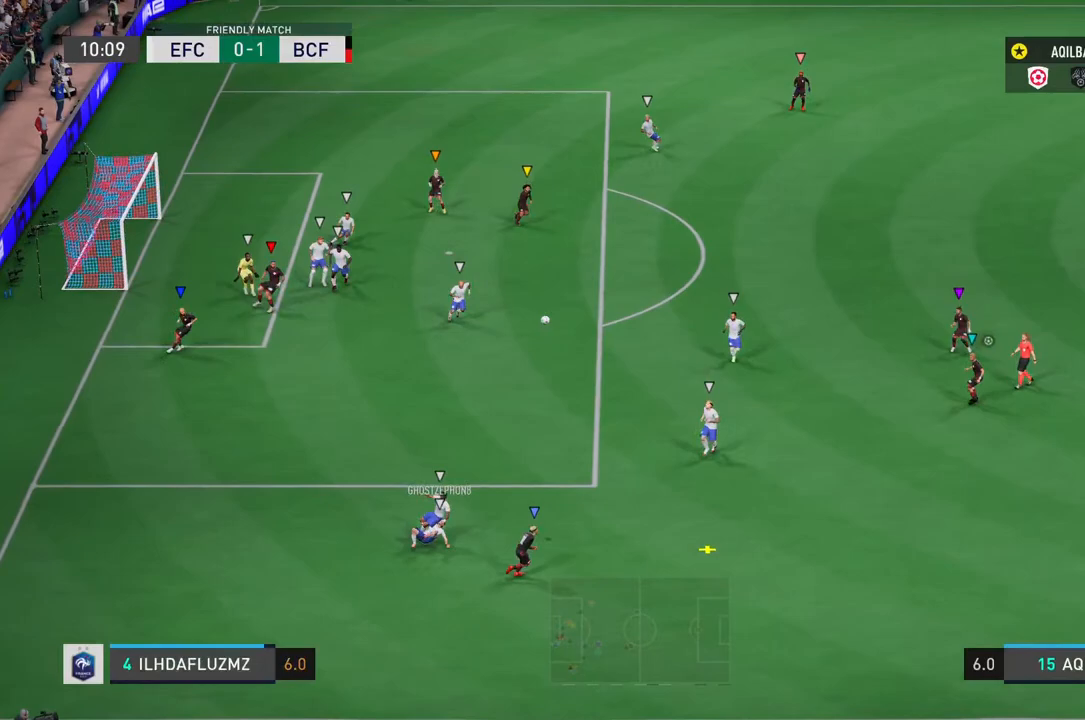
{"buttons": [], "left_stick": "center", "right_stick": "center", "events": [[283, "left_stick", "center"]]}
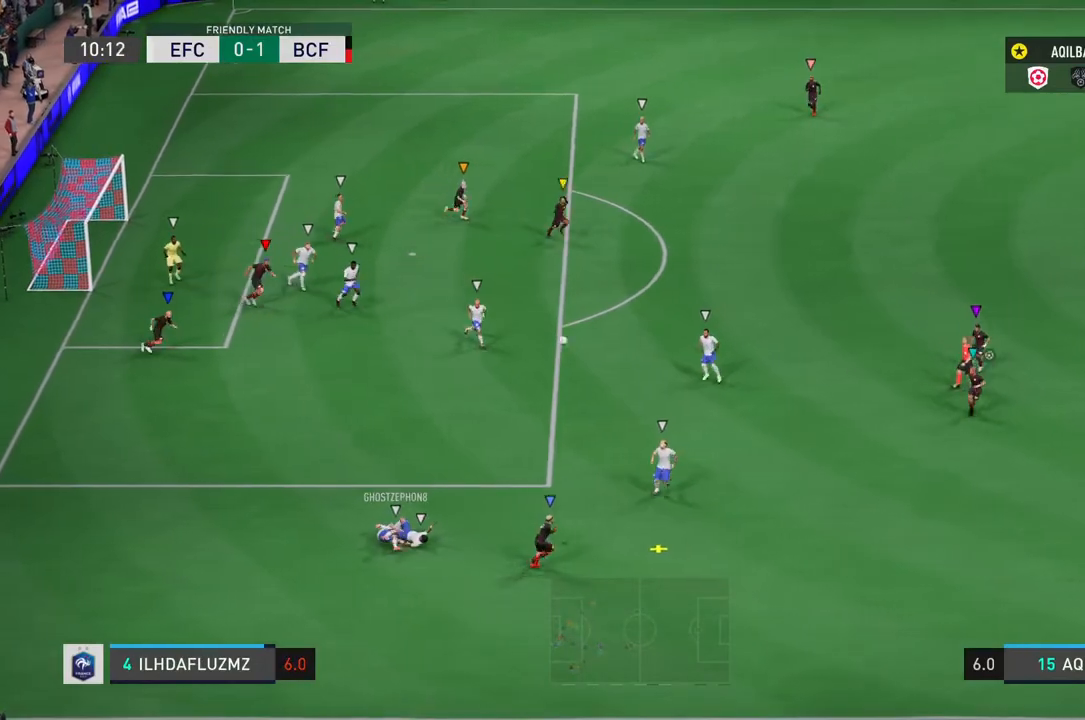
{"buttons": [], "left_stick": "right", "right_stick": "center", "events": [[333, "left_stick", "right"]]}
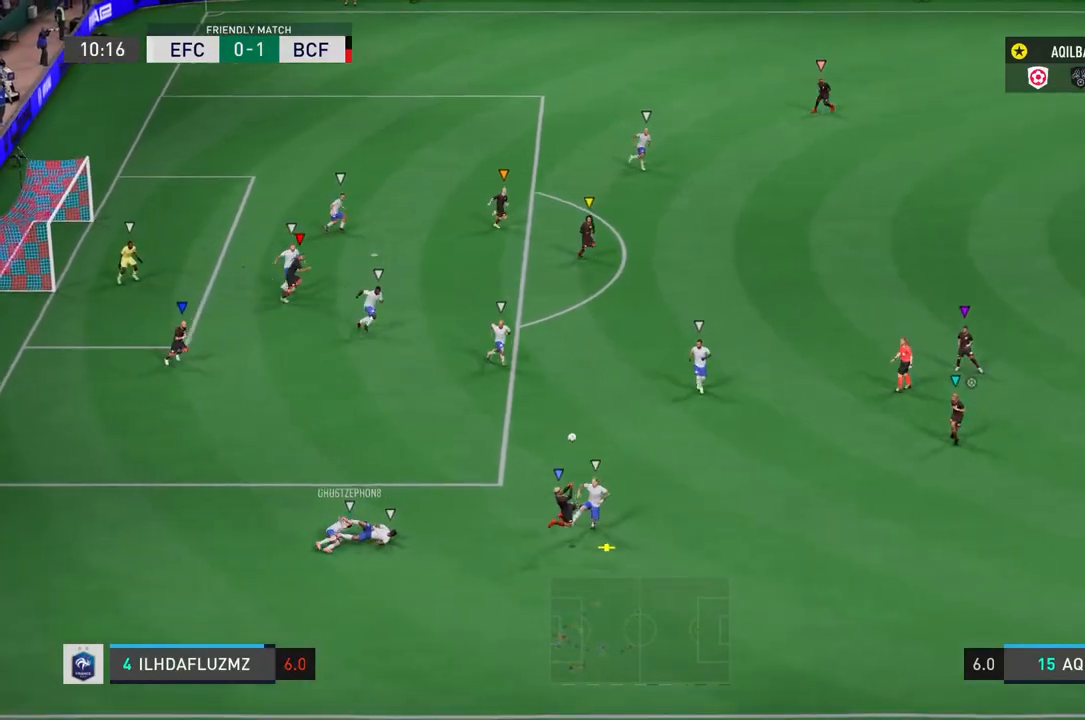
{"buttons": [], "left_stick": "center", "right_stick": "center", "events": [[33, "left_stick", "center"]]}
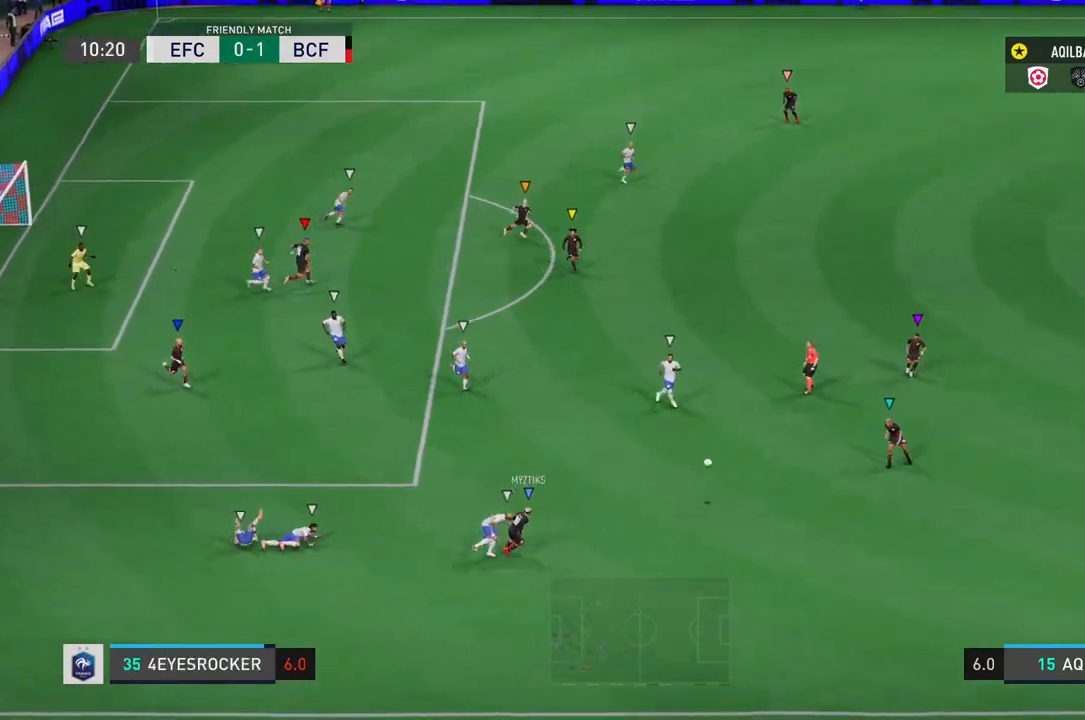
{"buttons": [], "left_stick": "up", "right_stick": "center", "events": [[267, "left_stick", "up-right"], [500, "left_stick", "up"]]}
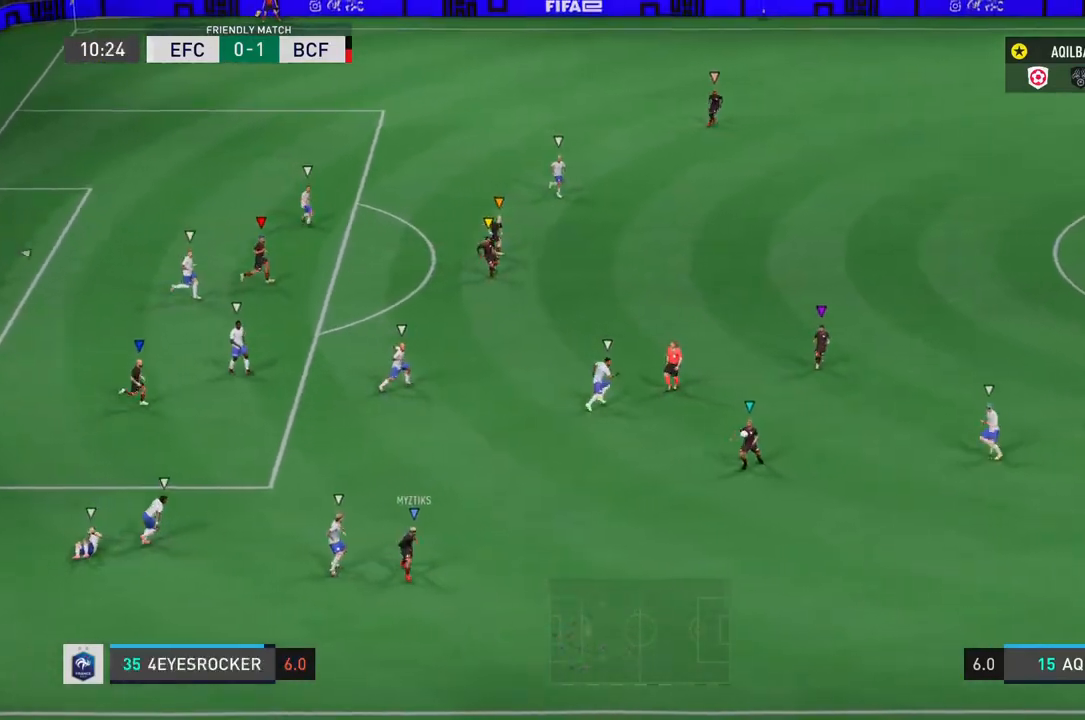
{"buttons": [], "left_stick": "left", "right_stick": "center", "events": [[100, "left_stick", "up-left"], [500, "left_stick", "left"]]}
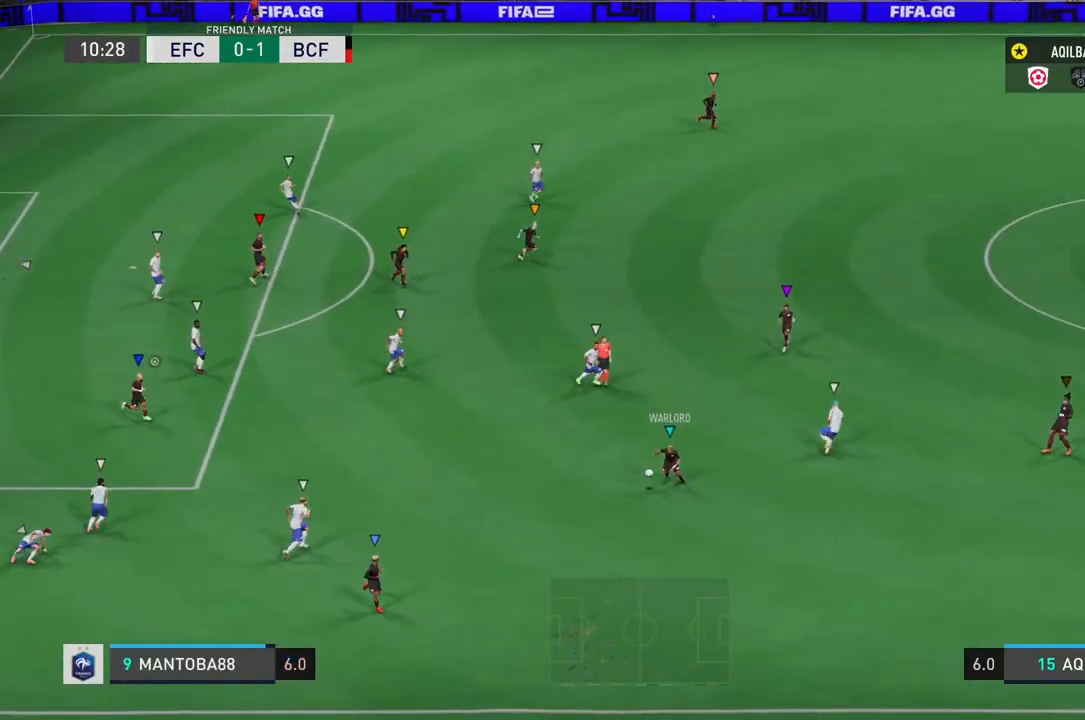
{"buttons": [], "left_stick": "down-left", "right_stick": "center", "events": [[200, "left_stick", "center"], [267, "left_stick", "down-left"]]}
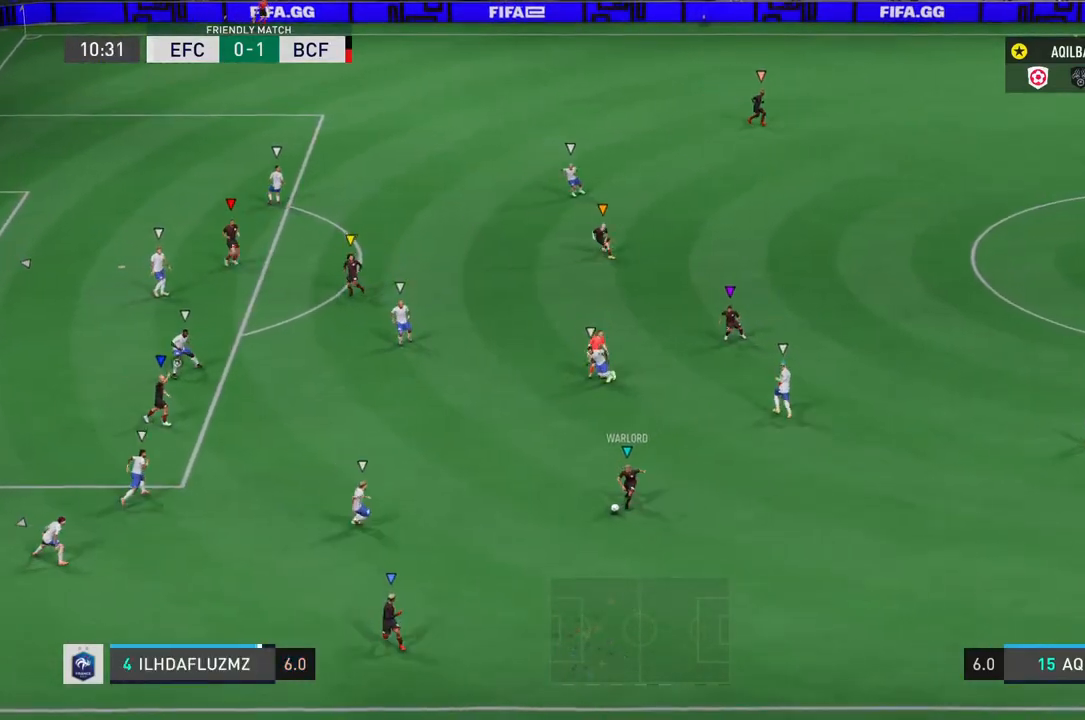
{"buttons": [], "left_stick": "center", "right_stick": "center", "events": [[50, "left_stick", "center"]]}
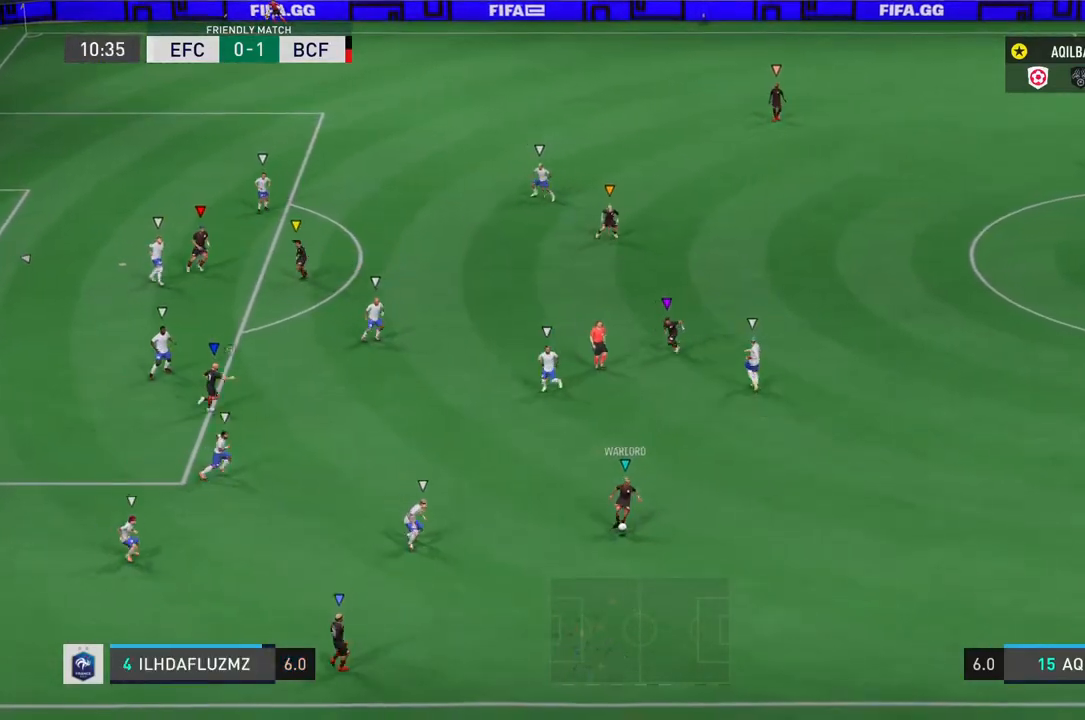
{"buttons": [], "left_stick": "center", "right_stick": "center", "events": []}
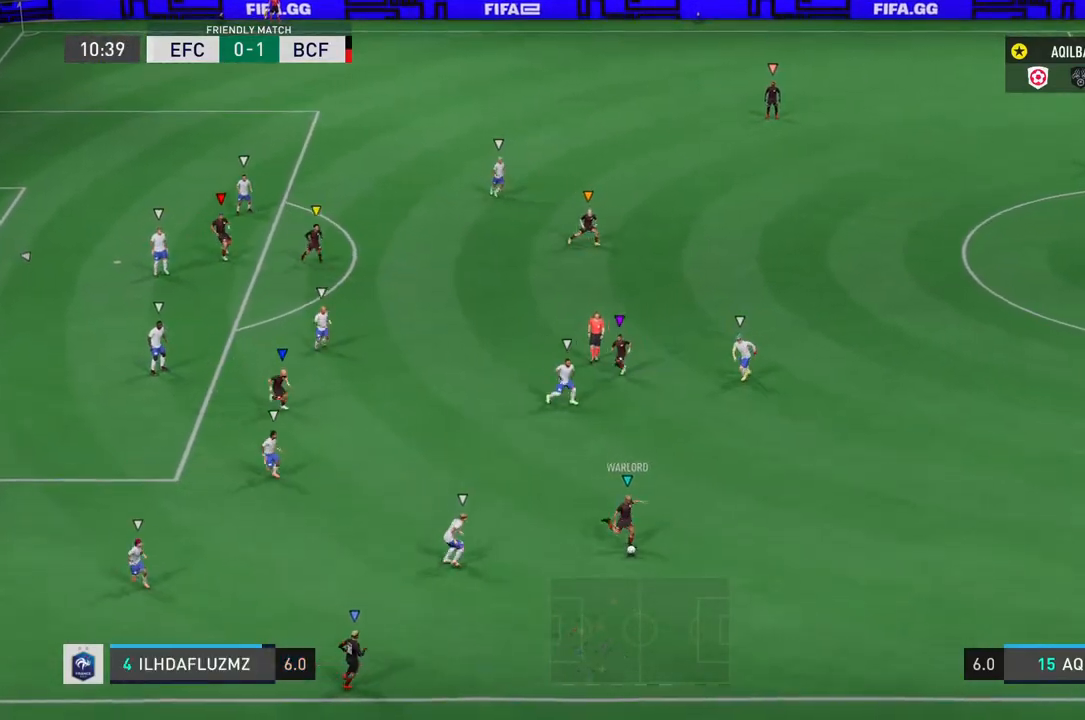
{"buttons": [], "left_stick": "right", "right_stick": "center", "events": [[167, "left_stick", "right"]]}
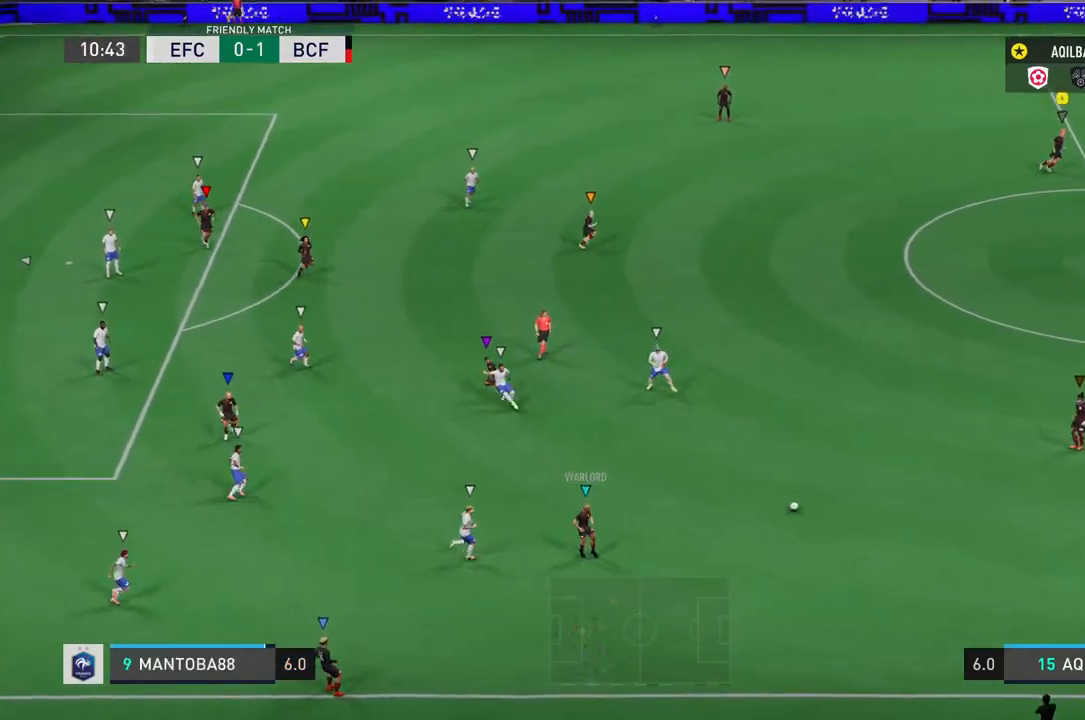
{"buttons": [], "left_stick": "center", "right_stick": "center", "events": [[383, "left_stick", "down-right"], [500, "left_stick", "center"]]}
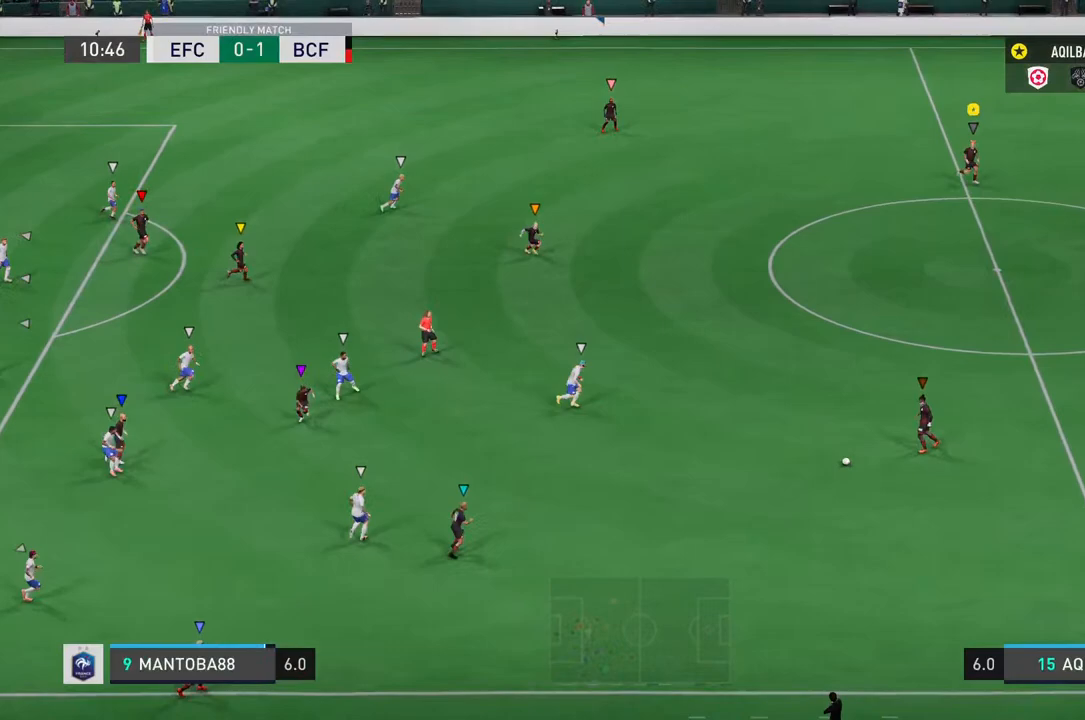
{"buttons": [], "left_stick": "right", "right_stick": "center", "events": [[183, "left_stick", "right"]]}
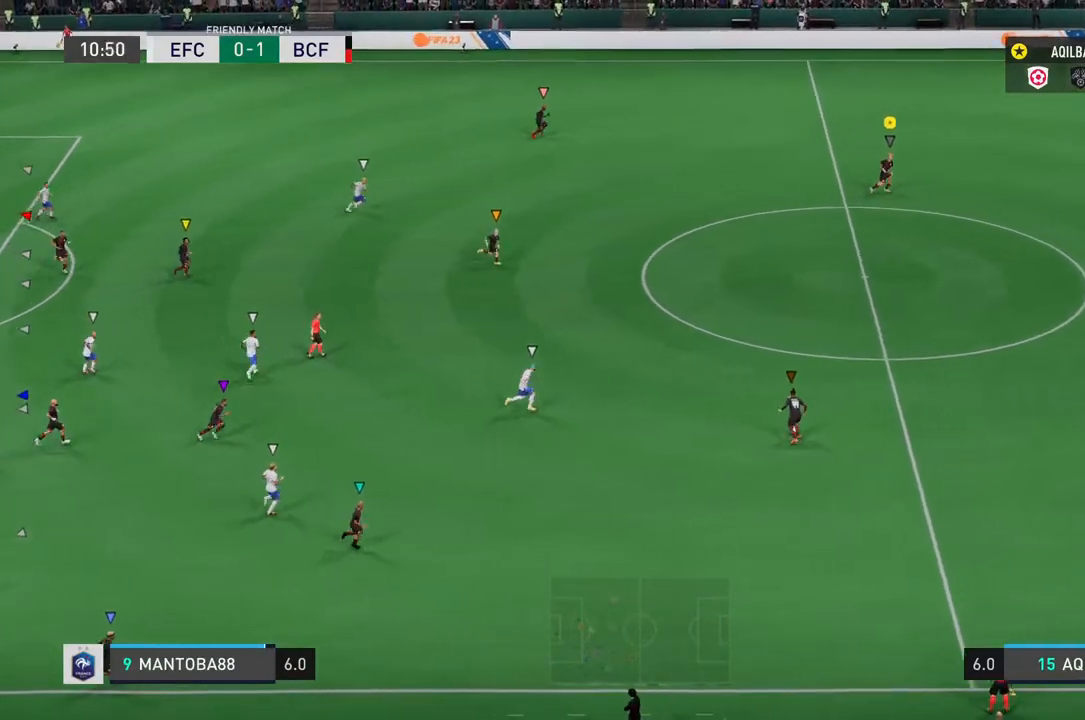
{"buttons": [], "left_stick": "center", "right_stick": "center", "events": [[300, "left_stick", "center"]]}
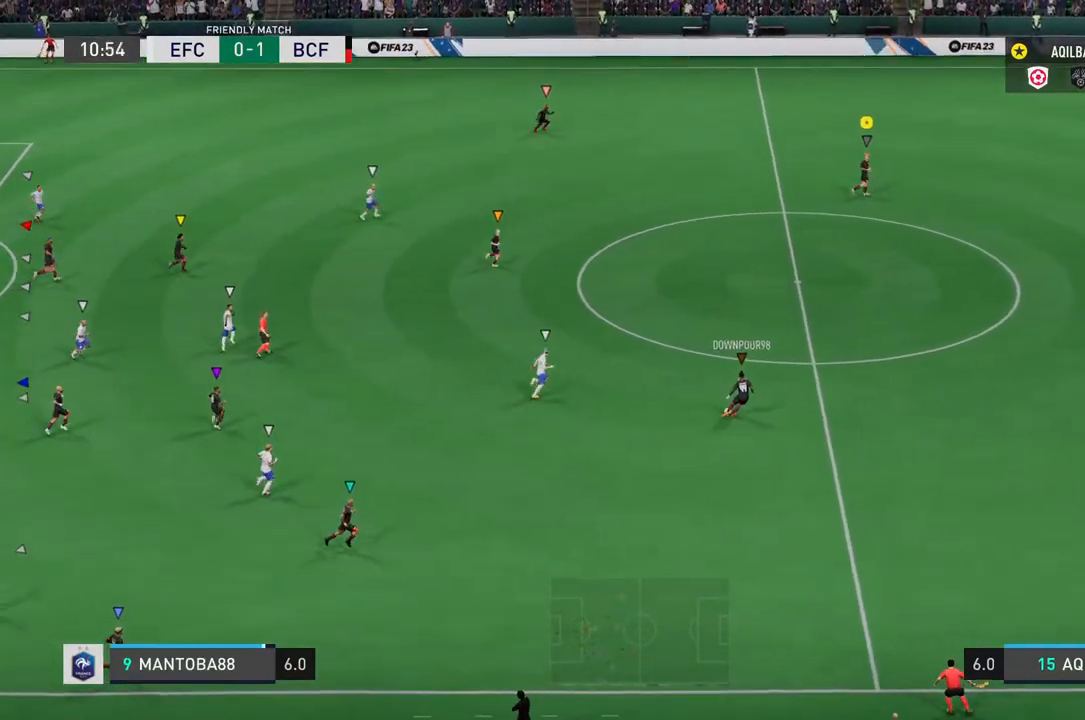
{"buttons": [], "left_stick": "up-left", "right_stick": "center", "events": [[433, "left_stick", "up-left"]]}
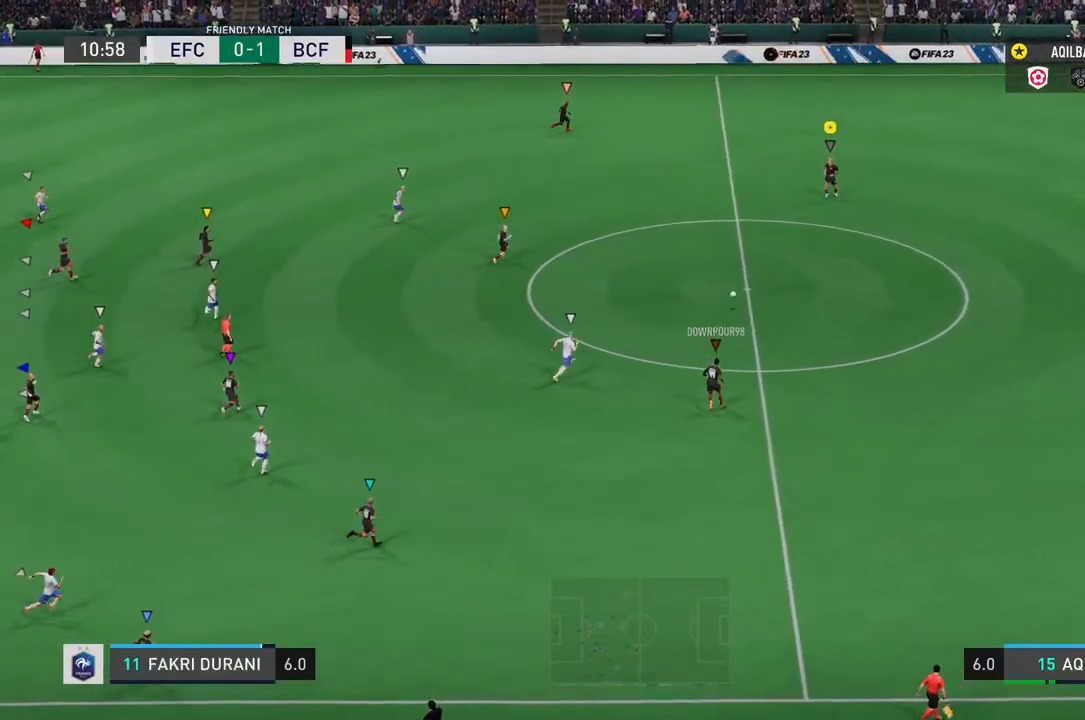
{"buttons": [], "left_stick": "left", "right_stick": "center", "events": [[383, "left_stick", "left"]]}
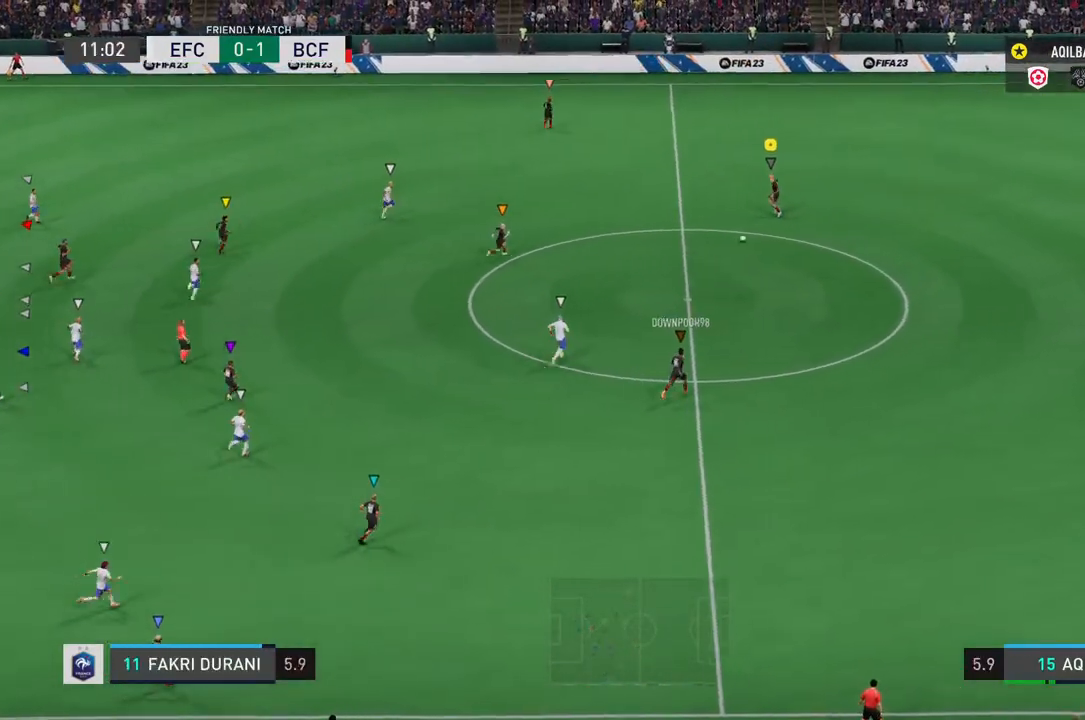
{"buttons": [], "left_stick": "left", "right_stick": "center", "events": [[150, "CROSS", "down"], [250, "CROSS", "up"]]}
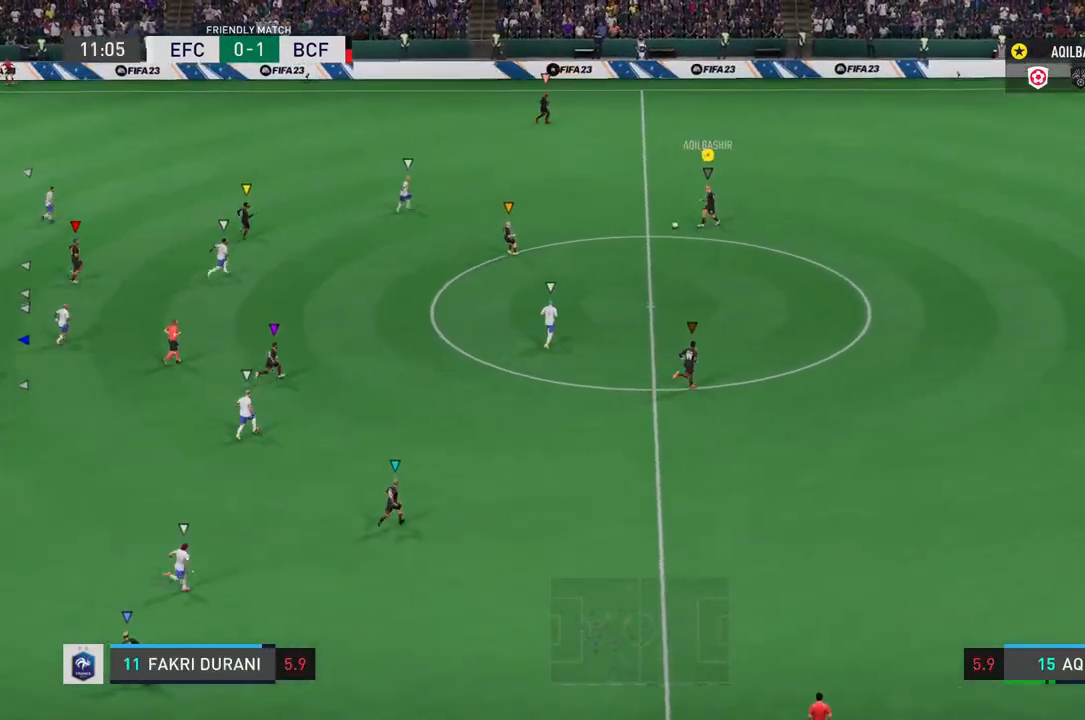
{"buttons": [], "left_stick": "left", "right_stick": "center", "events": []}
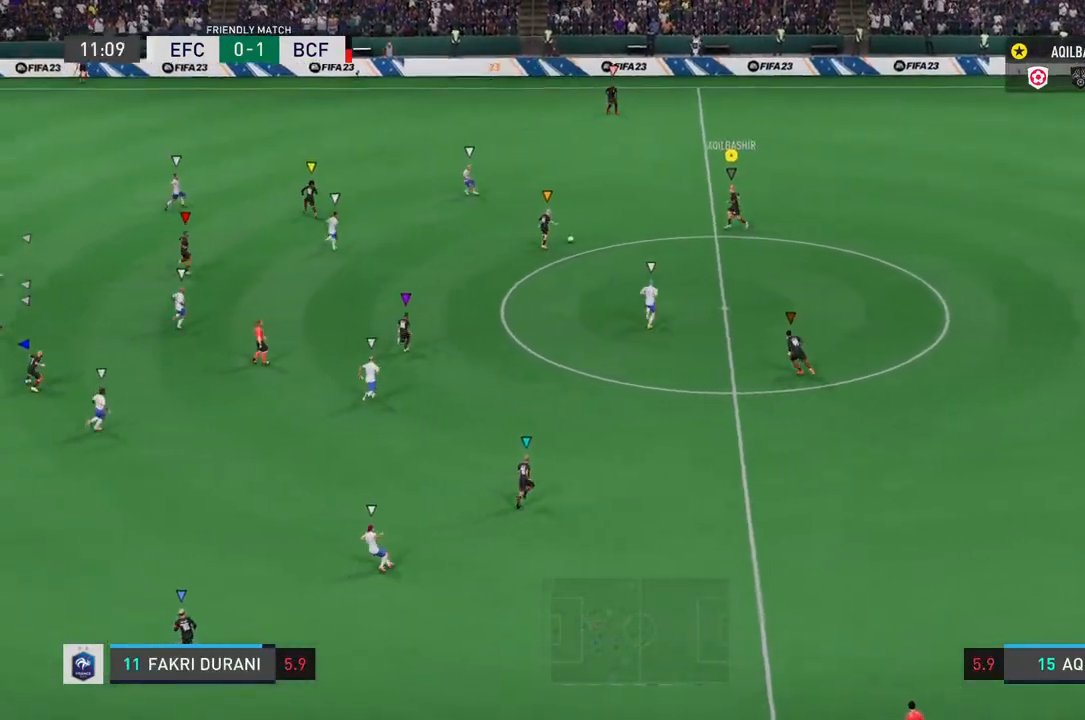
{"buttons": [], "left_stick": "center", "right_stick": "center", "events": [[283, "left_stick", "center"]]}
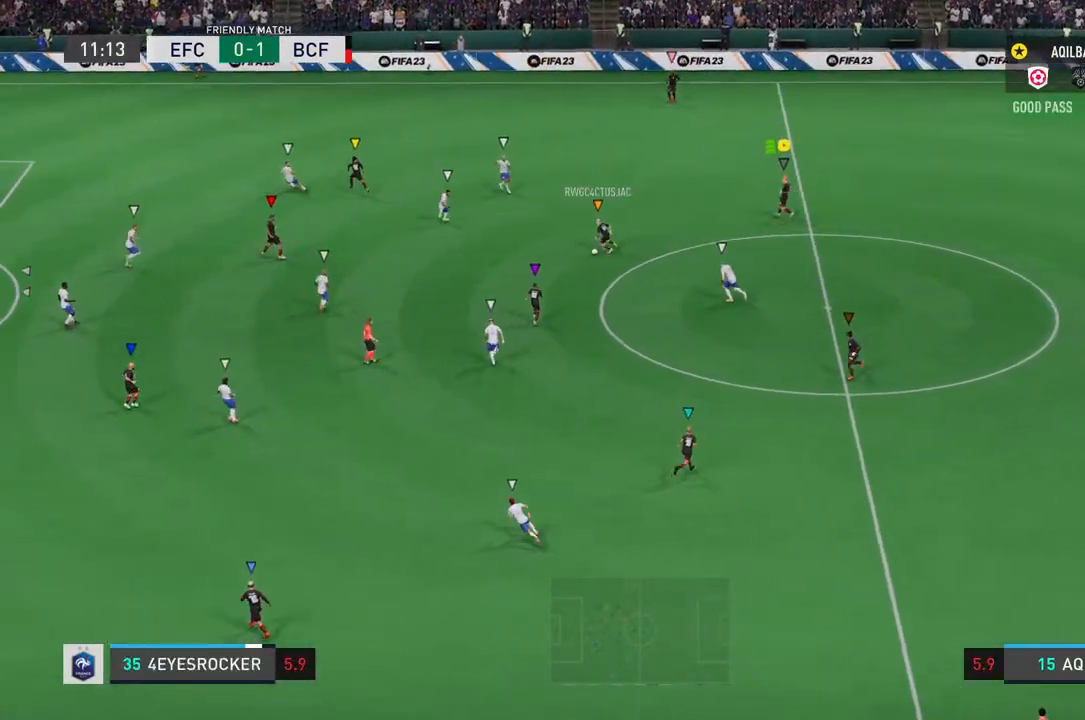
{"buttons": [], "left_stick": "up-right", "right_stick": "center", "events": [[450, "left_stick", "up-right"]]}
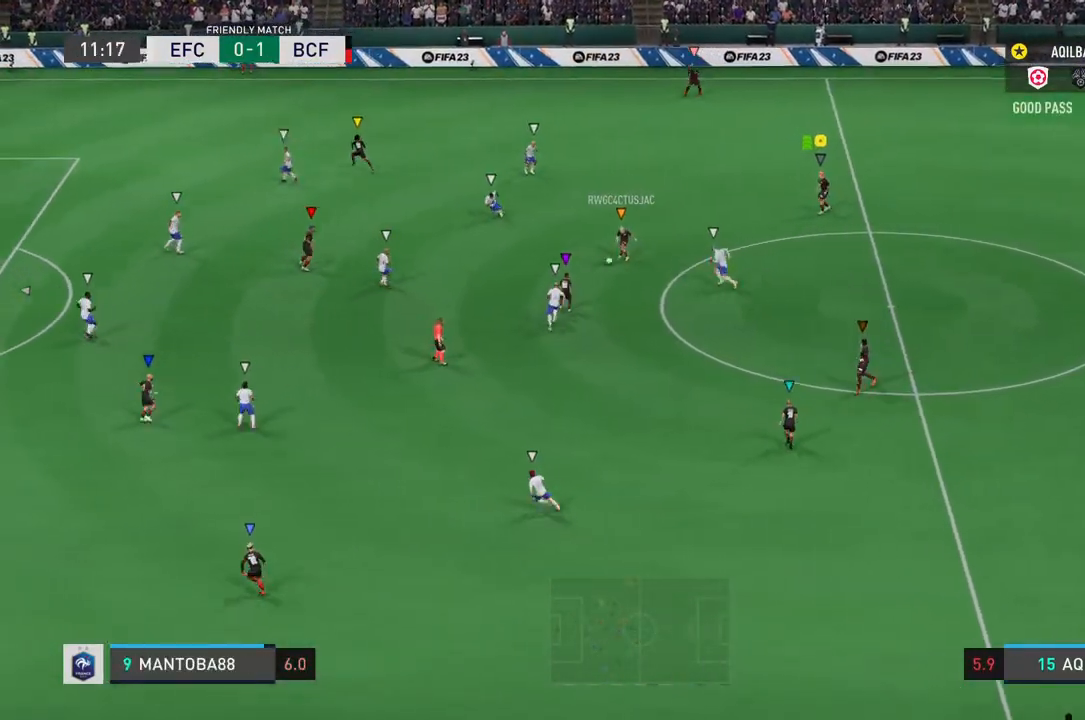
{"buttons": [], "left_stick": "center", "right_stick": "center", "events": [[433, "left_stick", "center"]]}
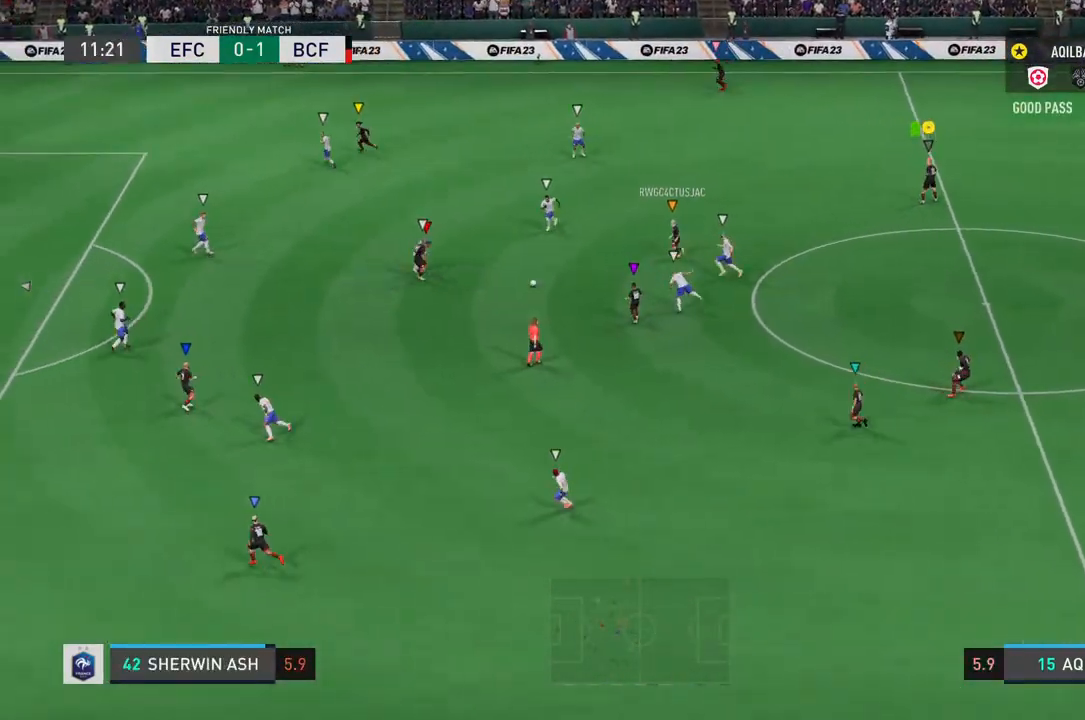
{"buttons": [], "left_stick": "down", "right_stick": "center", "events": [[150, "left_stick", "down"]]}
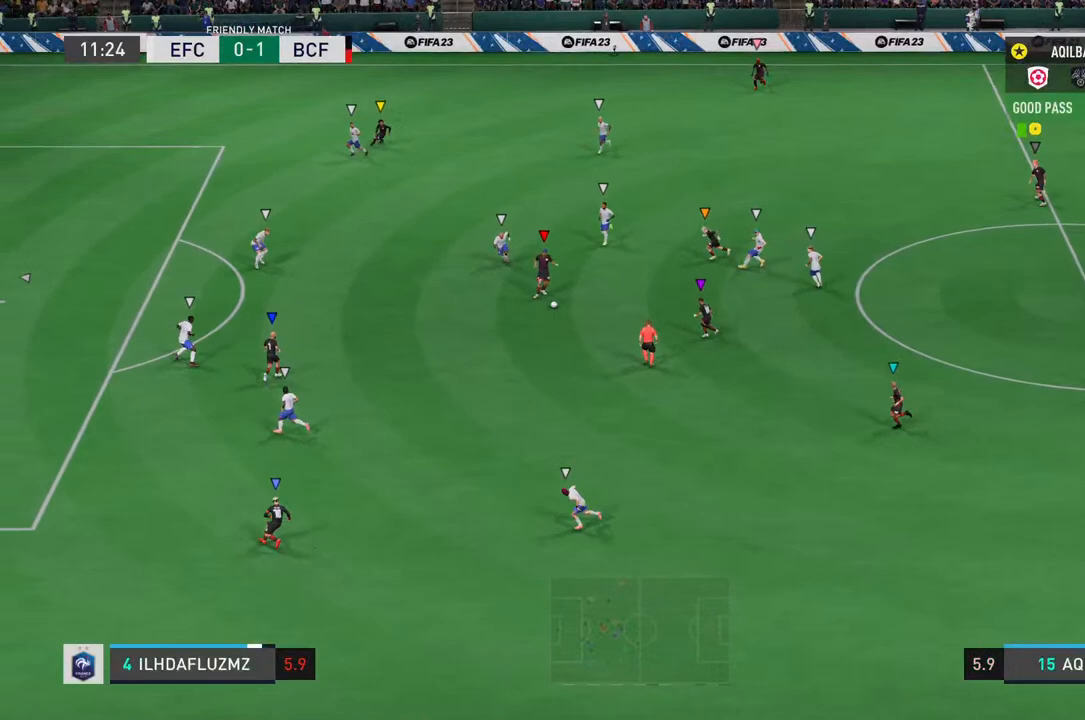
{"buttons": ["L1"], "left_stick": "center", "right_stick": "center", "events": [[200, "left_stick", "center"], [467, "L1", "down"]]}
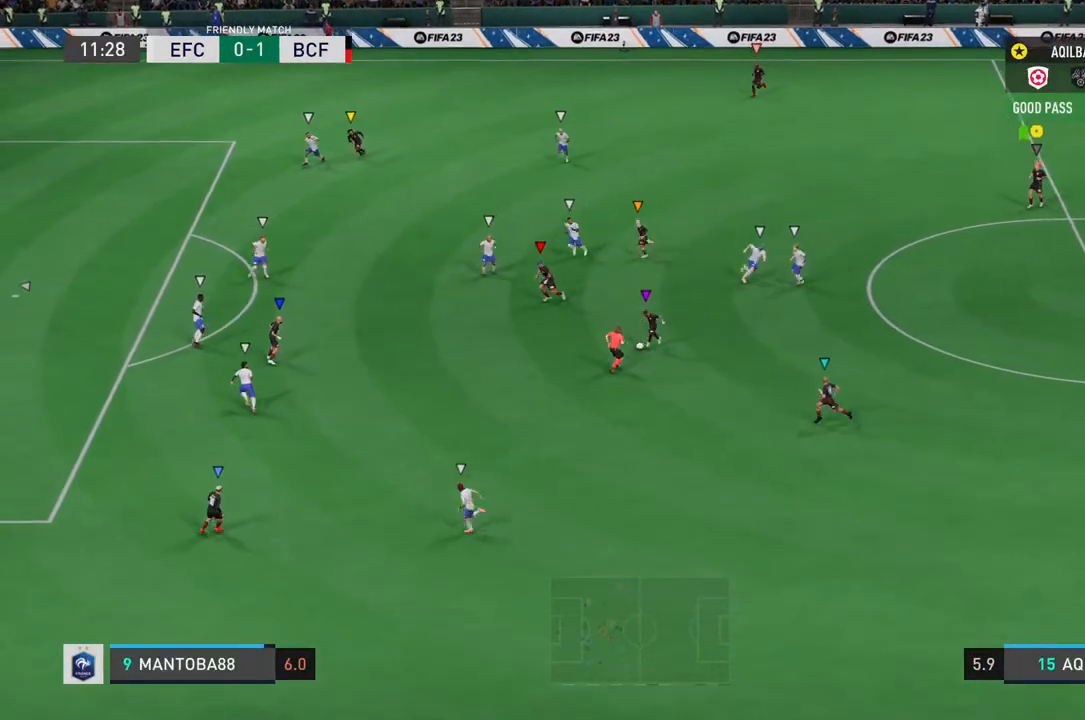
{"buttons": ["L1"], "left_stick": "center", "right_stick": "center", "events": []}
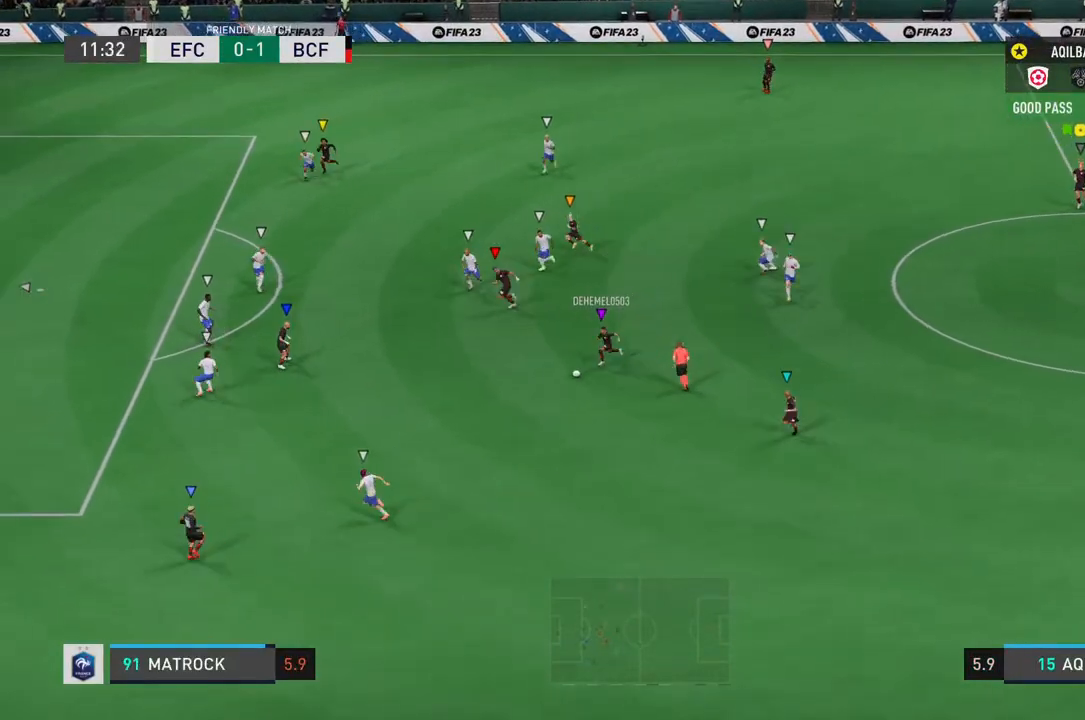
{"buttons": ["L1"], "left_stick": "center", "right_stick": "center", "events": []}
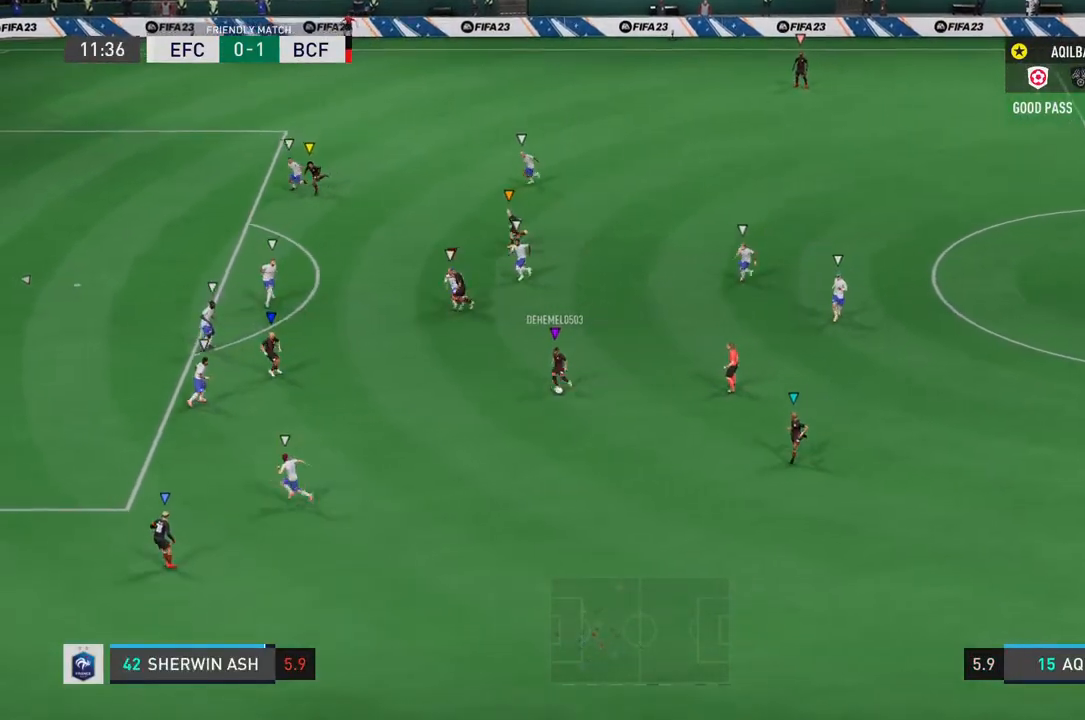
{"buttons": ["L1"], "left_stick": "center", "right_stick": "center", "events": []}
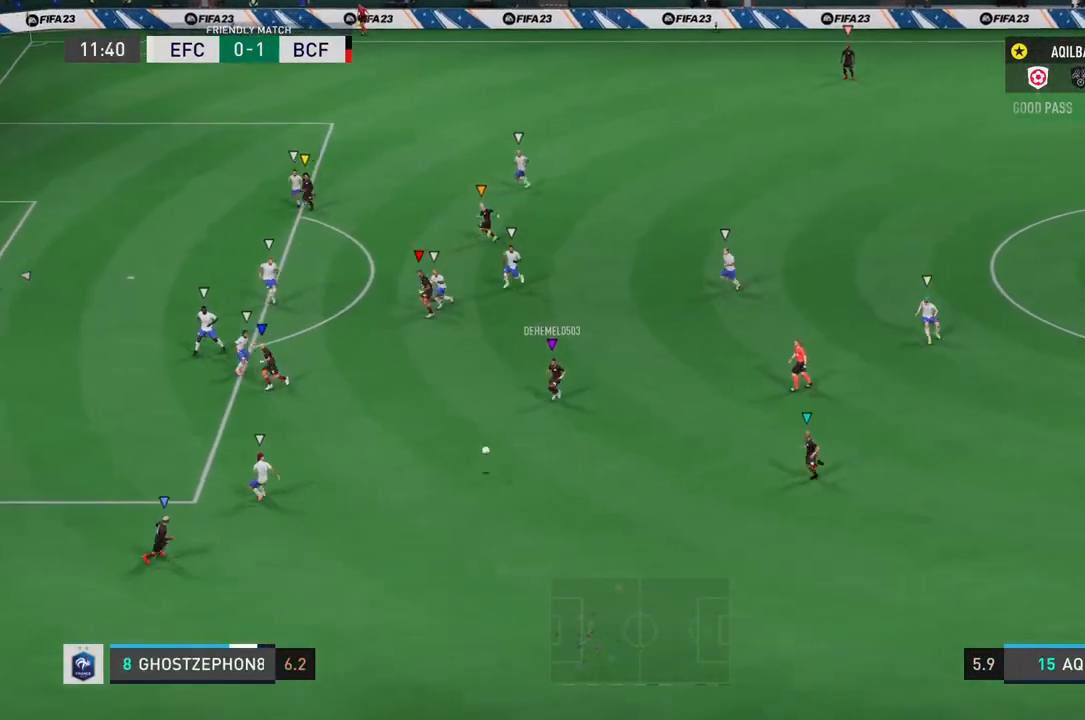
{"buttons": ["L1"], "left_stick": "center", "right_stick": "center", "events": []}
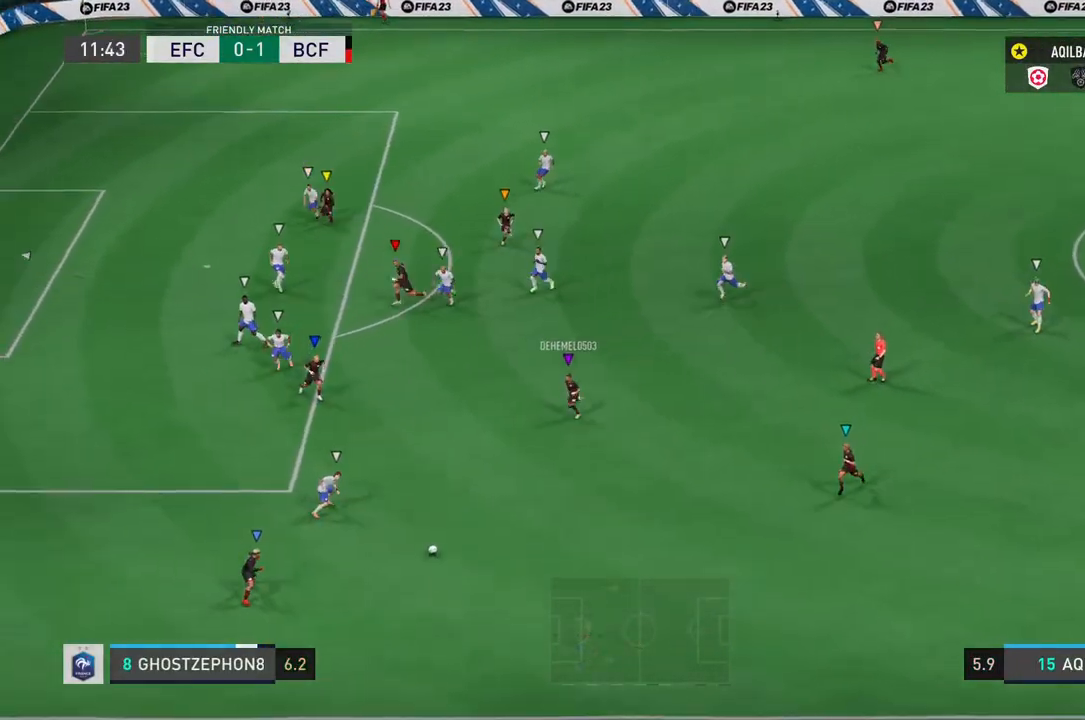
{"buttons": ["L1"], "left_stick": "center", "right_stick": "center", "events": []}